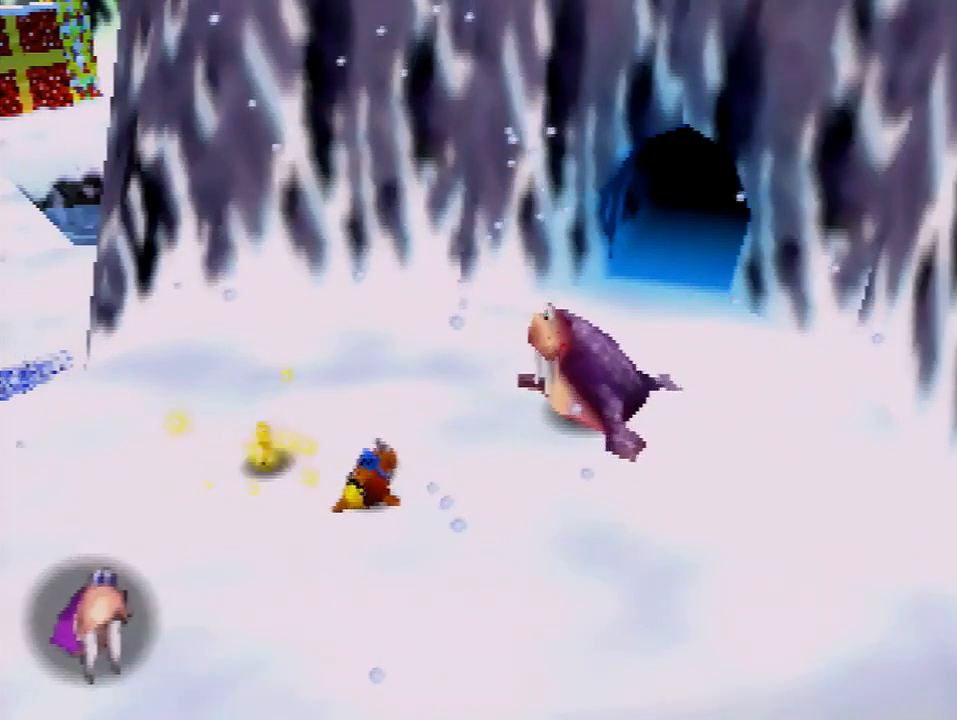
Gameplay with a controller (Nintendo layout); each line is a JSON object with the inputs held at the frame after it. "events" lists button and stick changes between this image and that frame as [ms after this image, input, new state], when the widget could be followed in between. Not read: L3 R3 Z.
{"buttons": [], "left_stick": "down", "events": [[267, "left_stick", "down"], [333, "A", "up"]]}
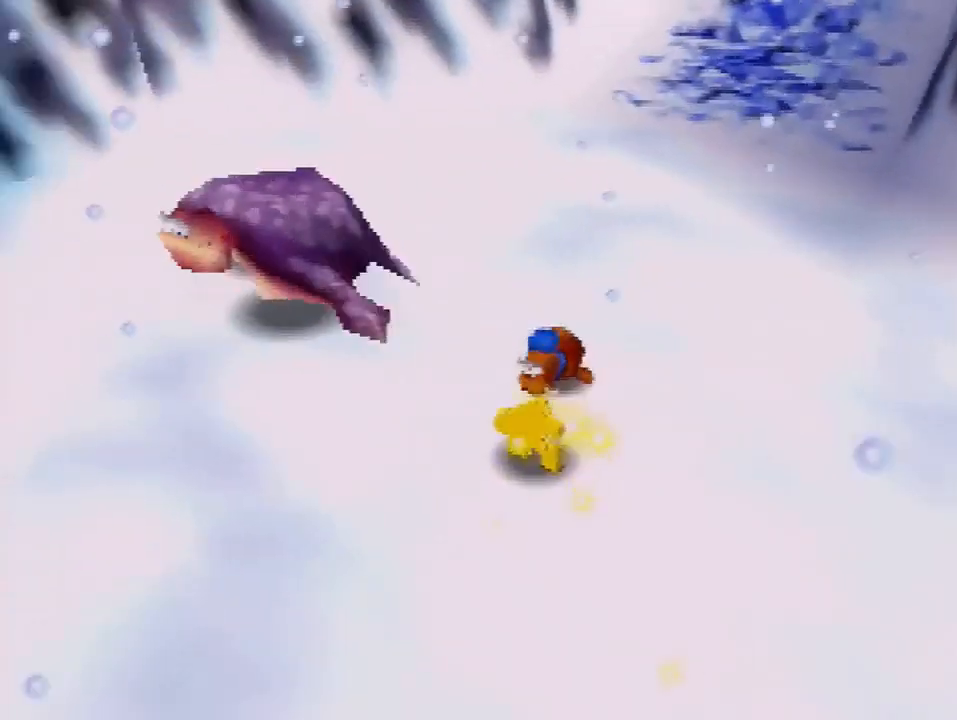
{"buttons": ["C_LEFT"], "left_stick": "down-right", "events": [[434, "left_stick", "down-right"], [467, "C_LEFT", "down"]]}
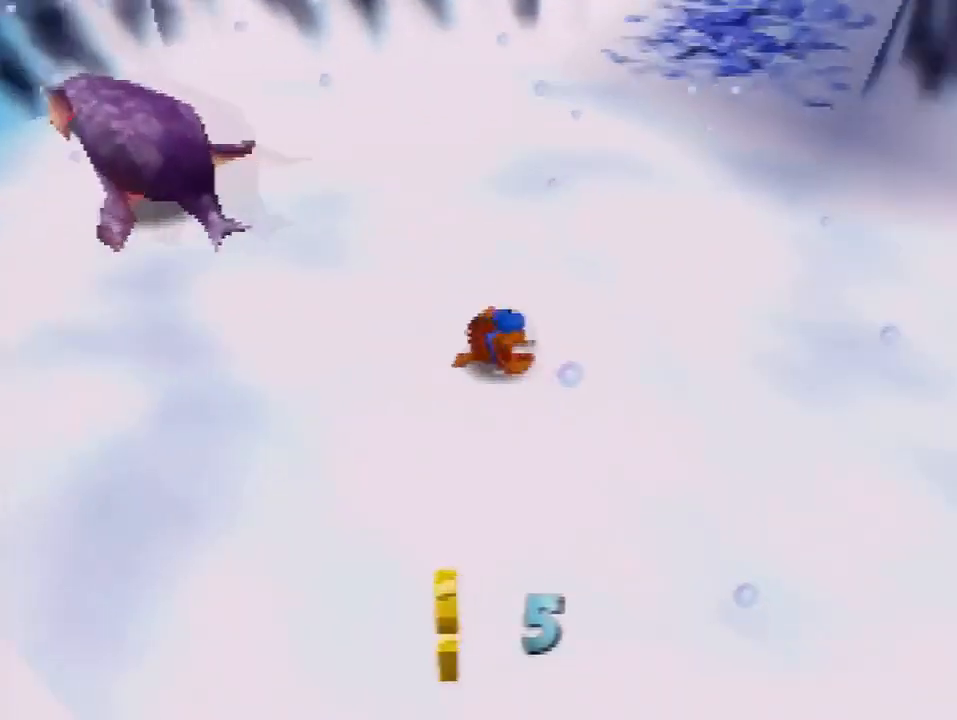
{"buttons": [], "left_stick": "down-right", "events": [[33, "C_LEFT", "up"]]}
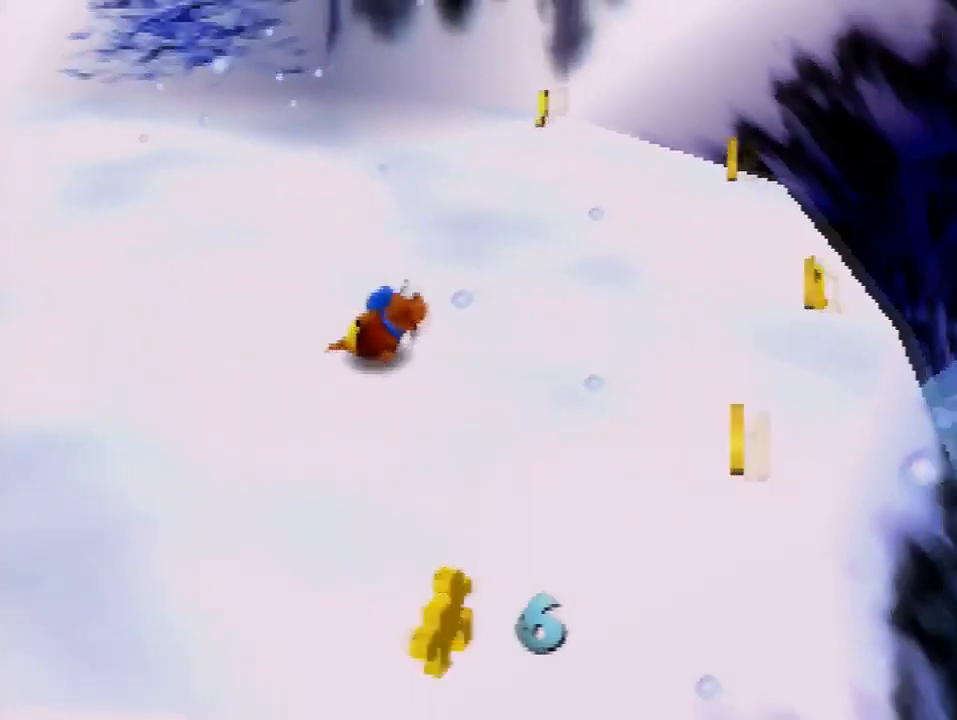
{"buttons": [], "left_stick": "down-right", "events": []}
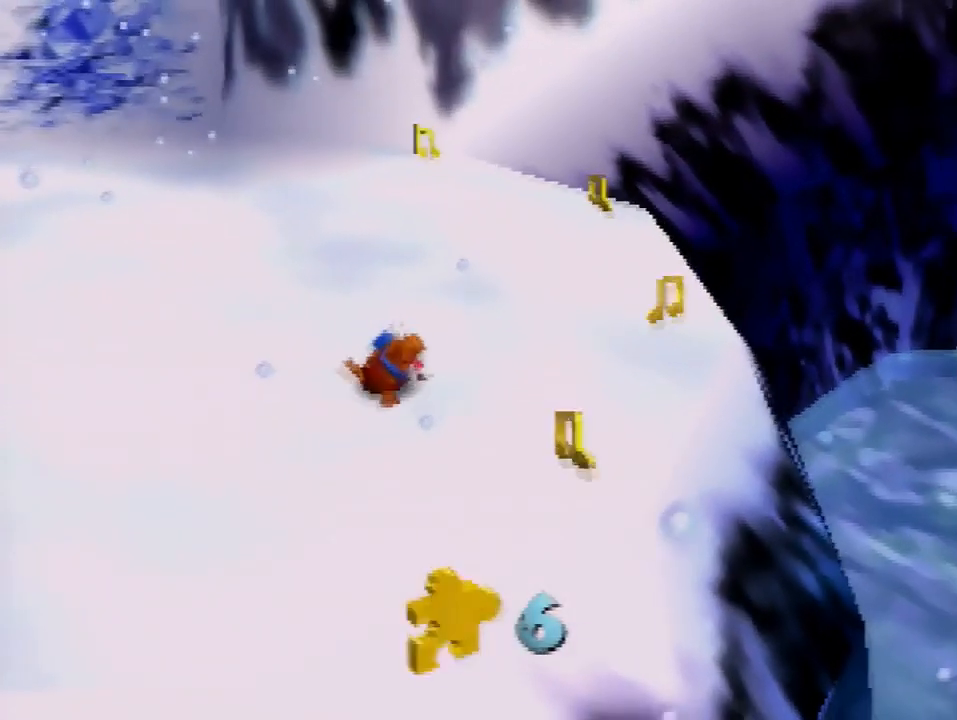
{"buttons": [], "left_stick": "right", "events": [[467, "left_stick", "right"]]}
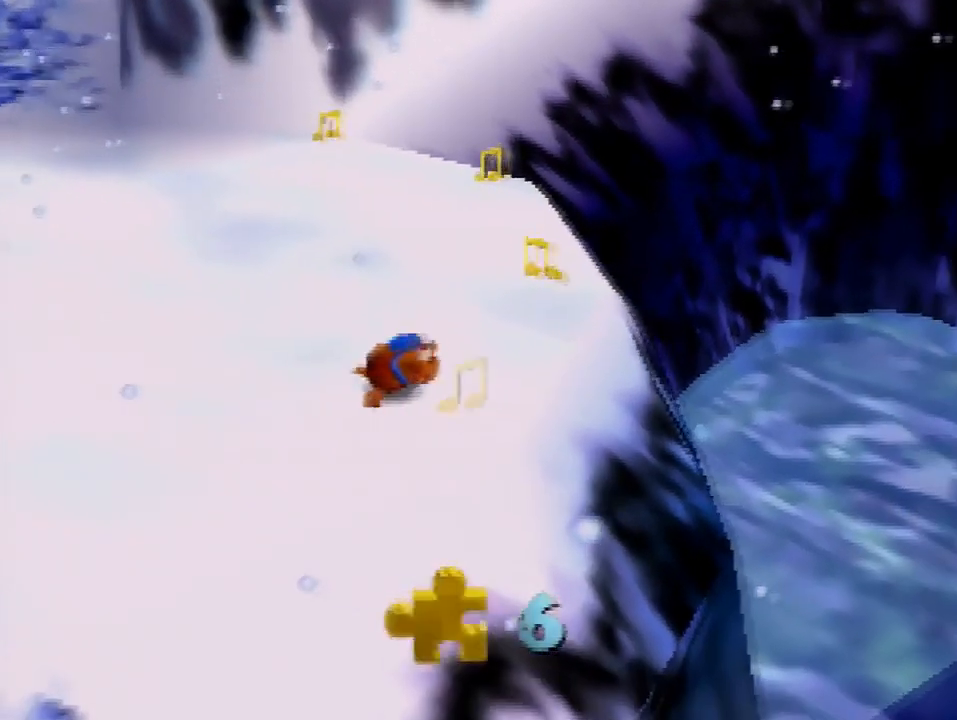
{"buttons": ["A"], "left_stick": "up-right", "events": [[67, "left_stick", "up-right"], [301, "A", "down"]]}
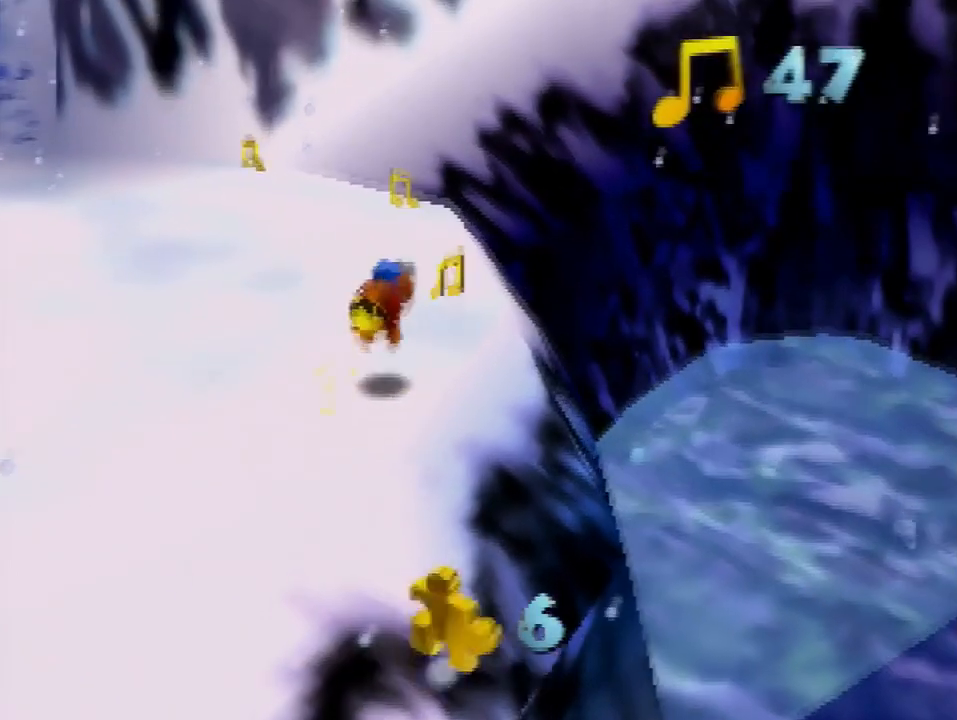
{"buttons": [], "left_stick": "up", "events": [[134, "A", "up"], [201, "left_stick", "up"]]}
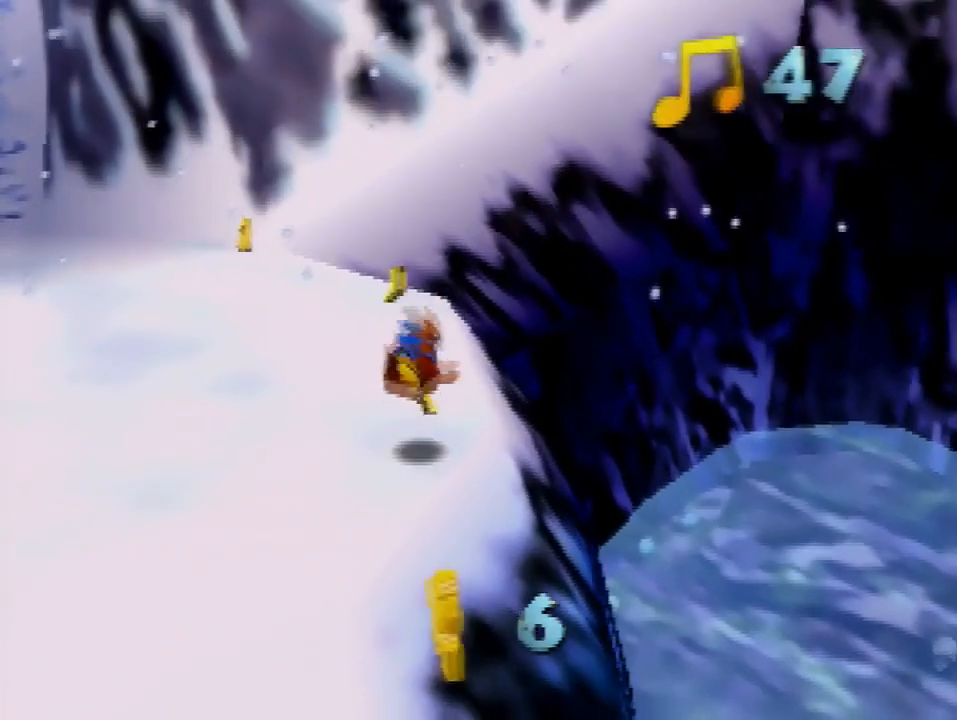
{"buttons": ["A"], "left_stick": "up", "events": [[267, "A", "down"]]}
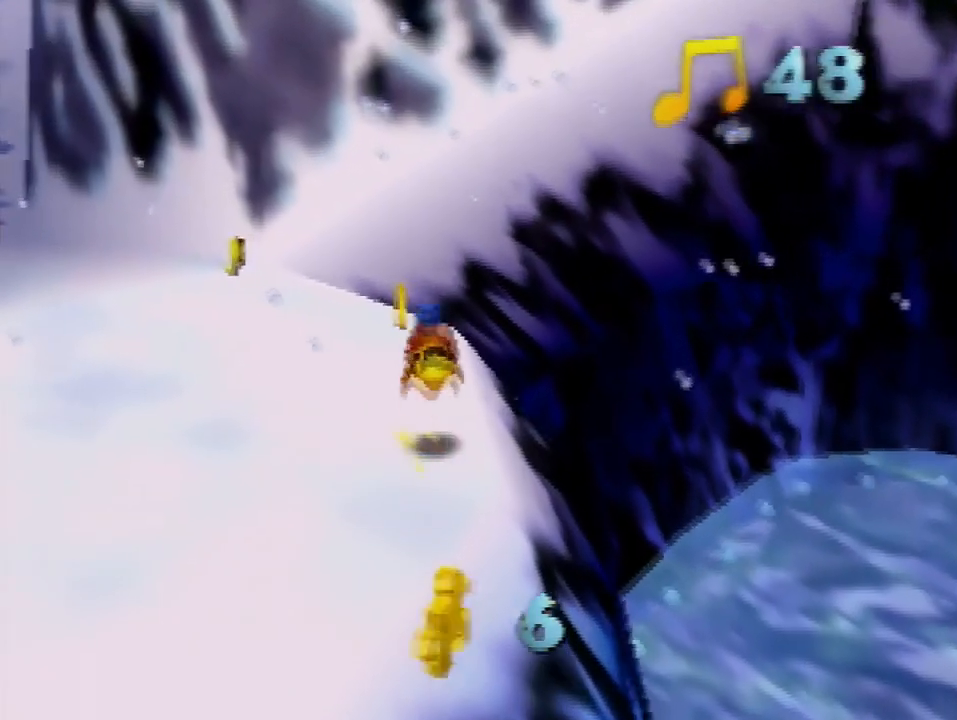
{"buttons": ["C_RIGHT"], "left_stick": "up", "events": [[301, "A", "up"], [468, "C_RIGHT", "down"]]}
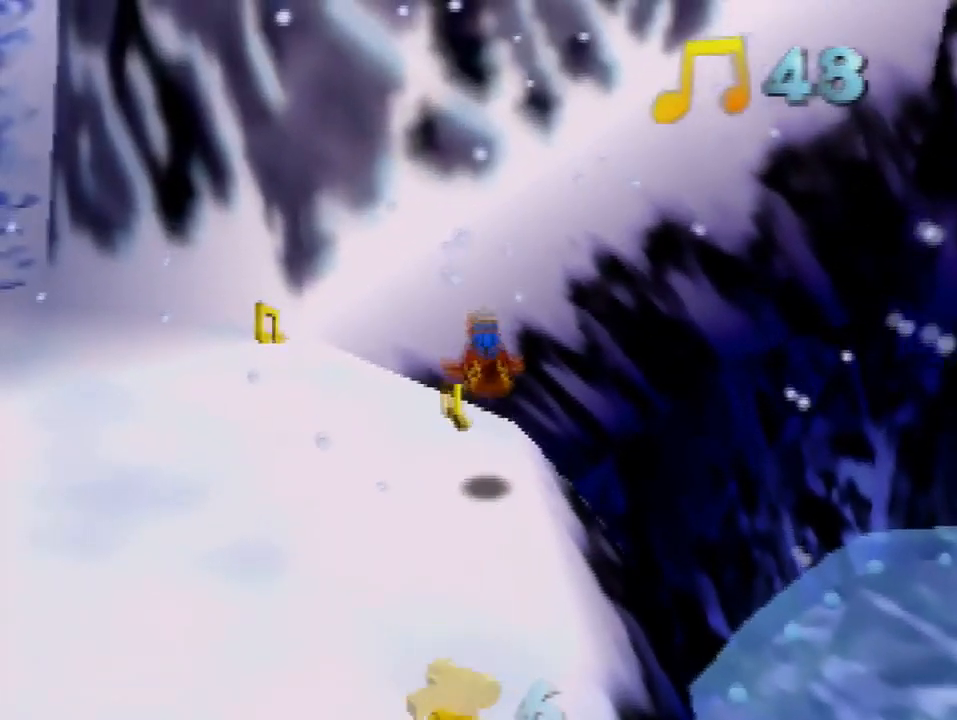
{"buttons": ["A"], "left_stick": "up", "events": [[33, "C_RIGHT", "up"], [367, "A", "down"]]}
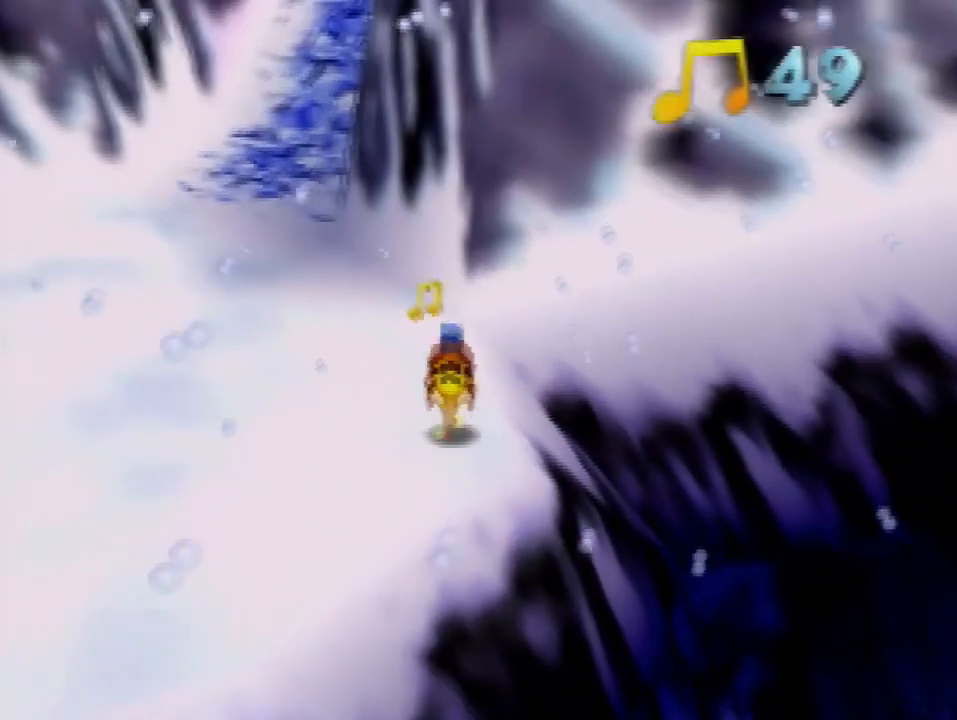
{"buttons": [], "left_stick": "up", "events": [[401, "A", "up"]]}
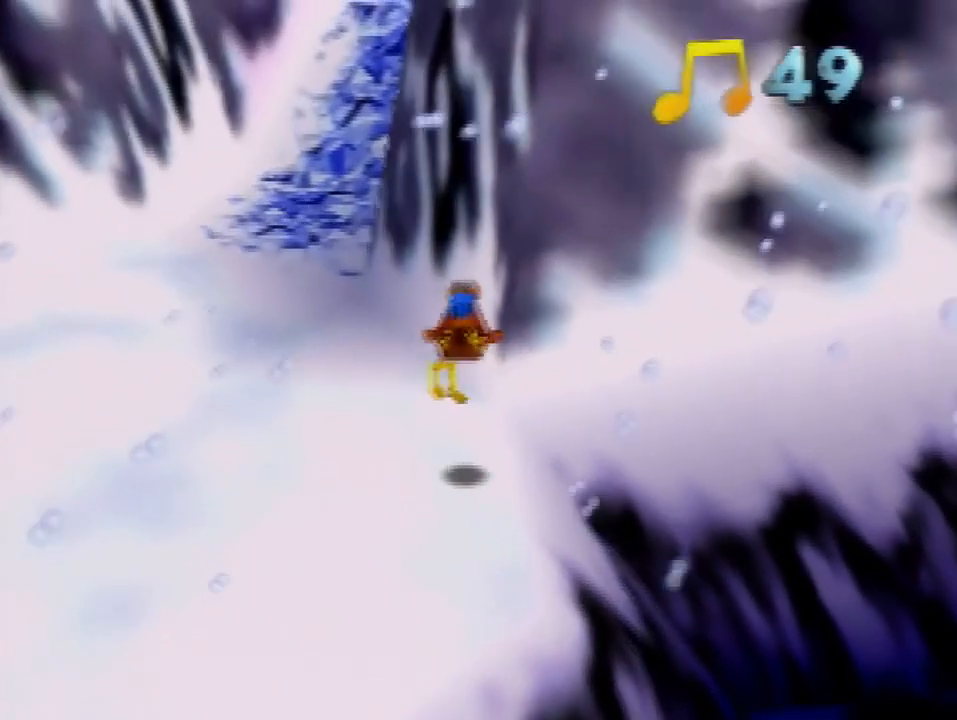
{"buttons": [], "left_stick": "down-right", "events": [[300, "left_stick", "down-right"]]}
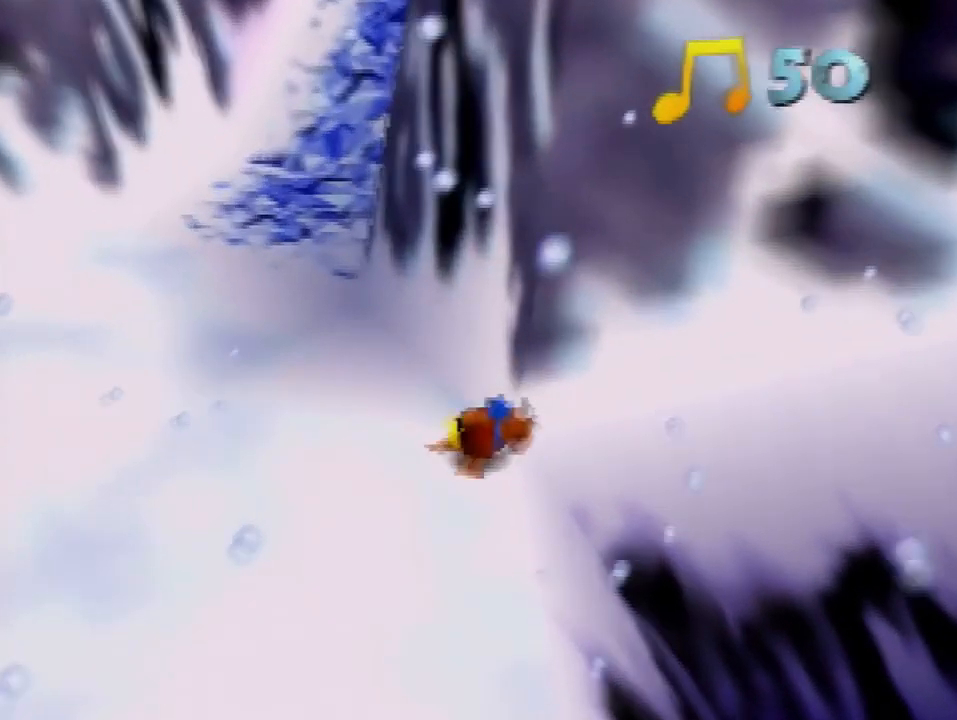
{"buttons": [], "left_stick": "down-right", "events": []}
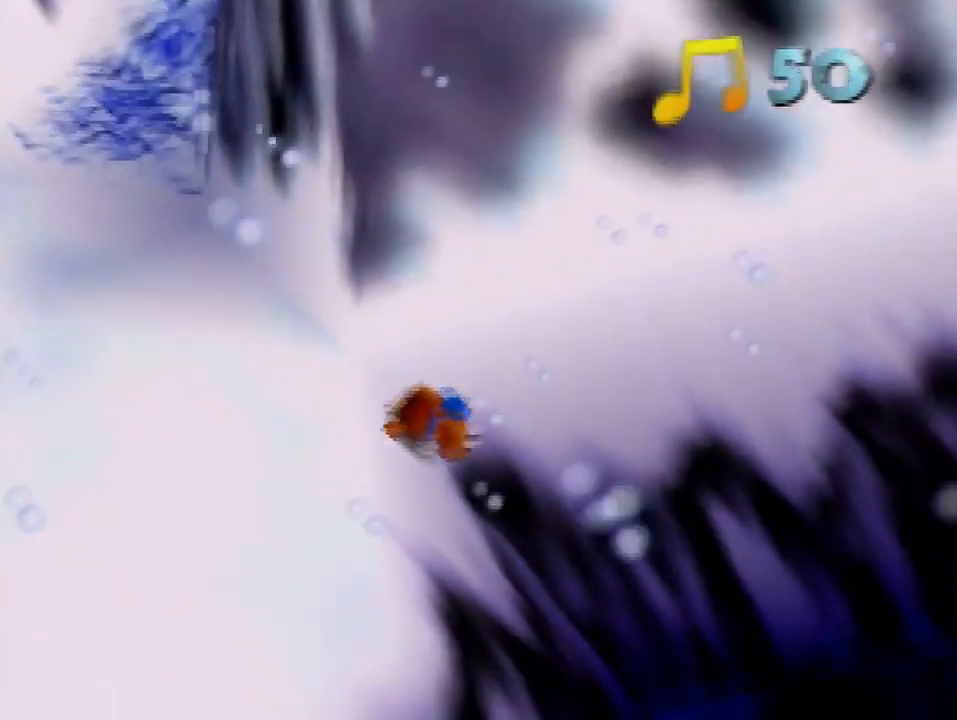
{"buttons": [], "left_stick": "down-right", "events": []}
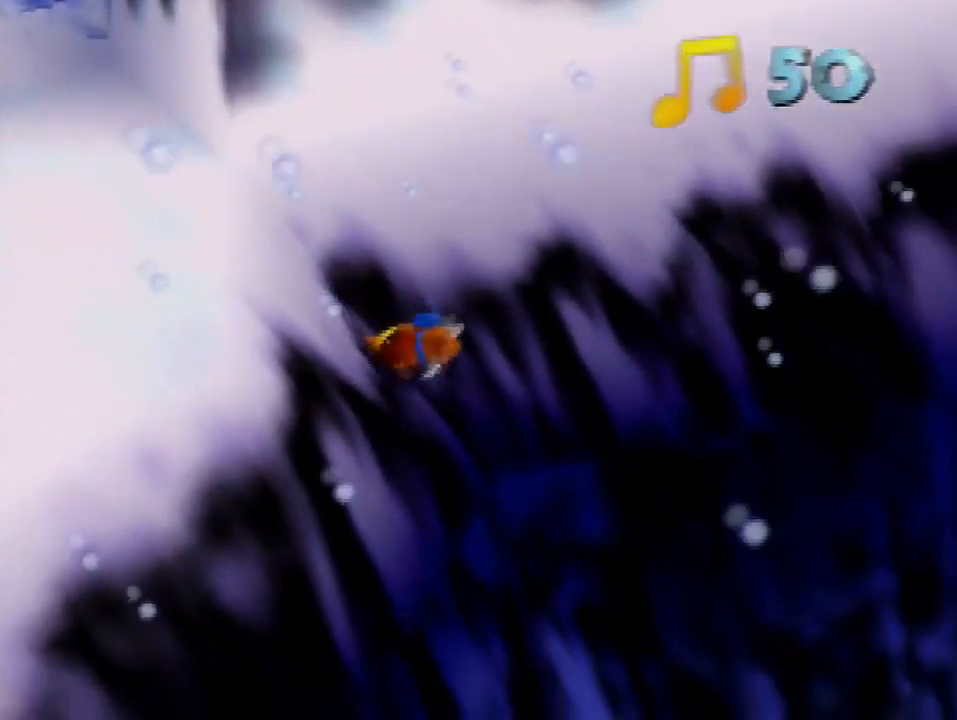
{"buttons": [], "left_stick": "down-right", "events": []}
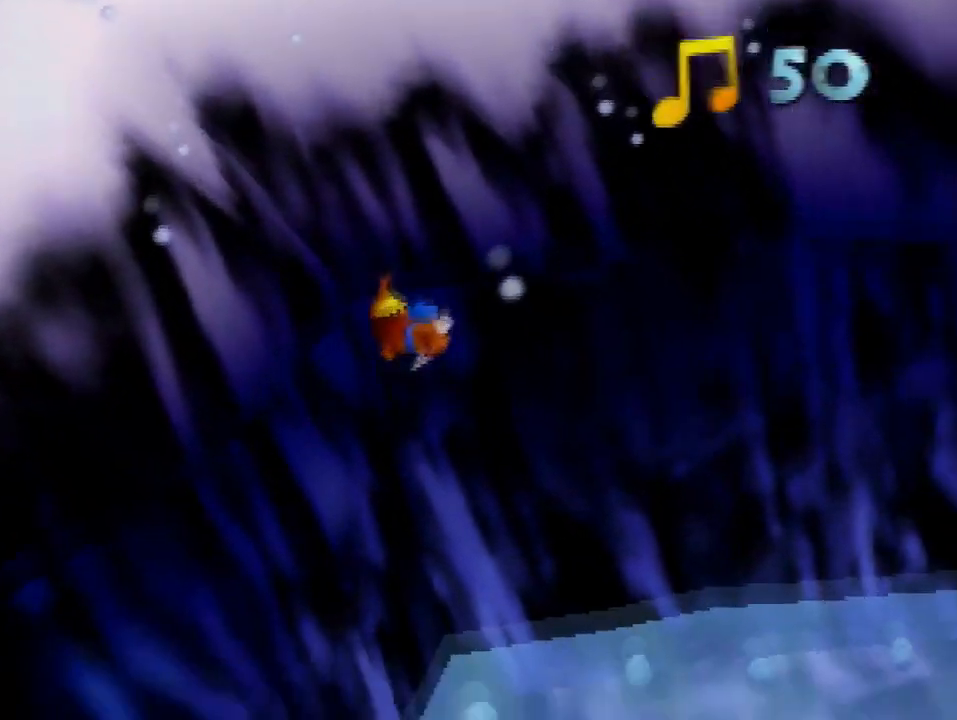
{"buttons": [], "left_stick": "down-right", "events": []}
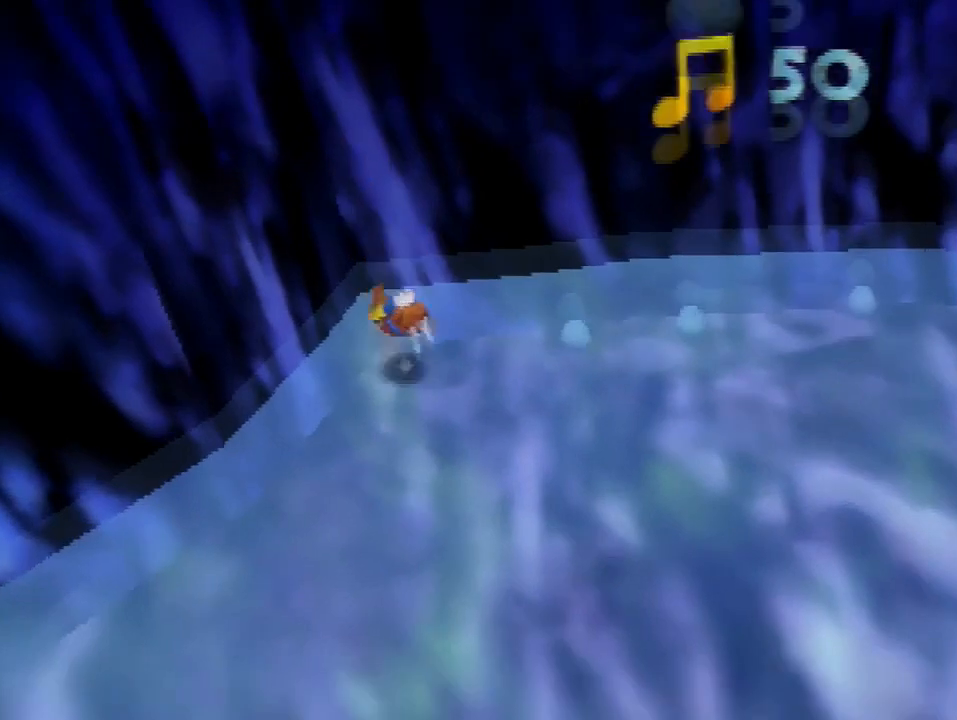
{"buttons": [], "left_stick": "right", "events": [[267, "C_LEFT", "down"], [367, "C_LEFT", "up"], [401, "left_stick", "right"]]}
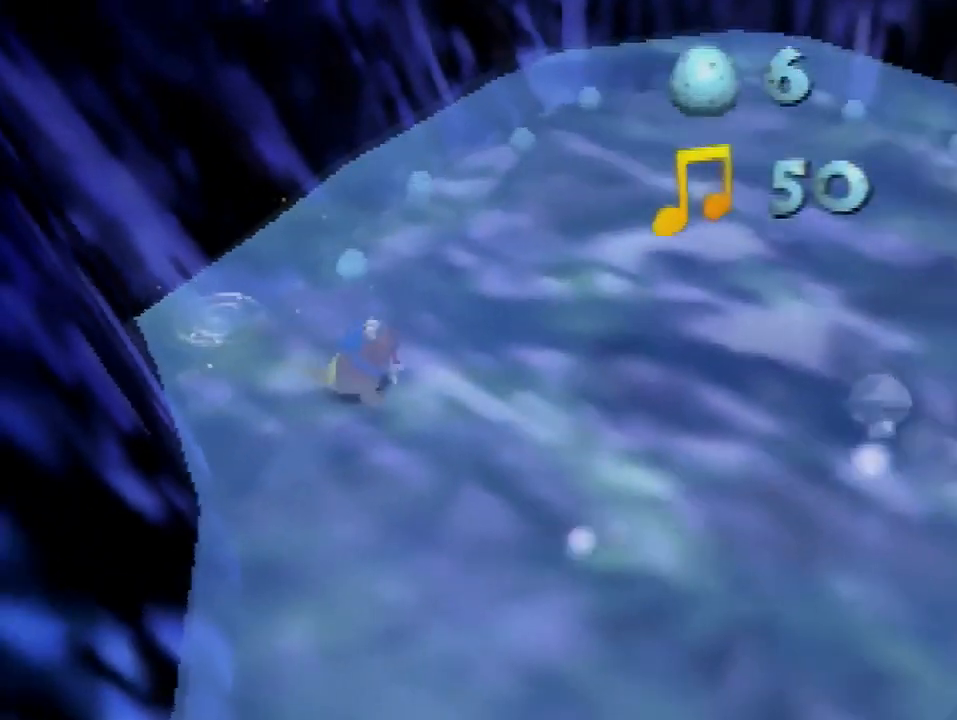
{"buttons": [], "left_stick": "right", "events": []}
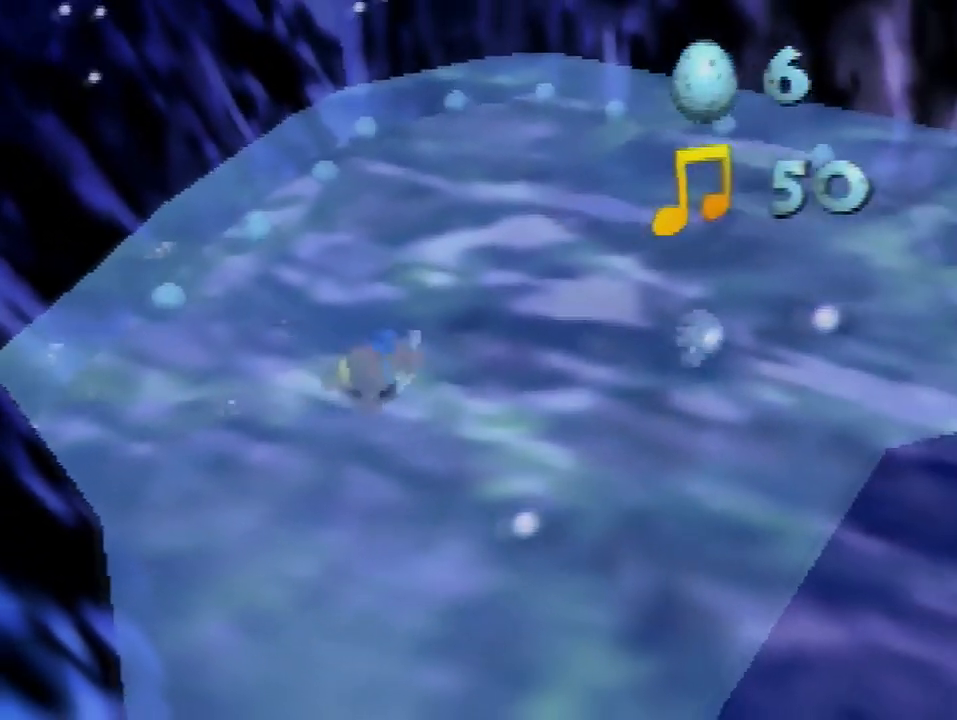
{"buttons": [], "left_stick": "right", "events": []}
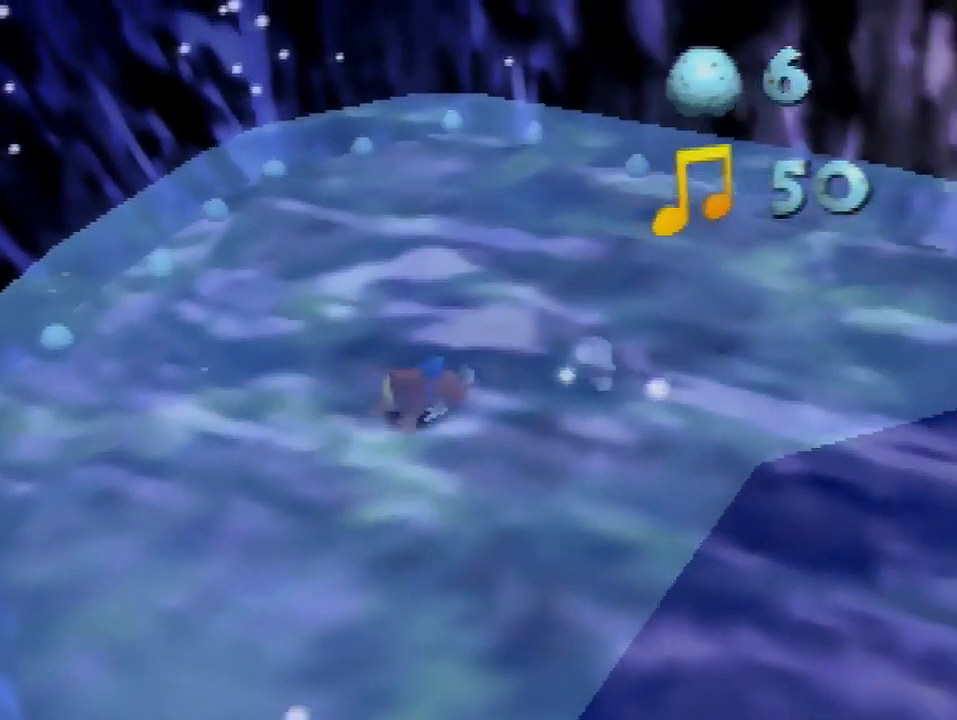
{"buttons": [], "left_stick": "up-right"}
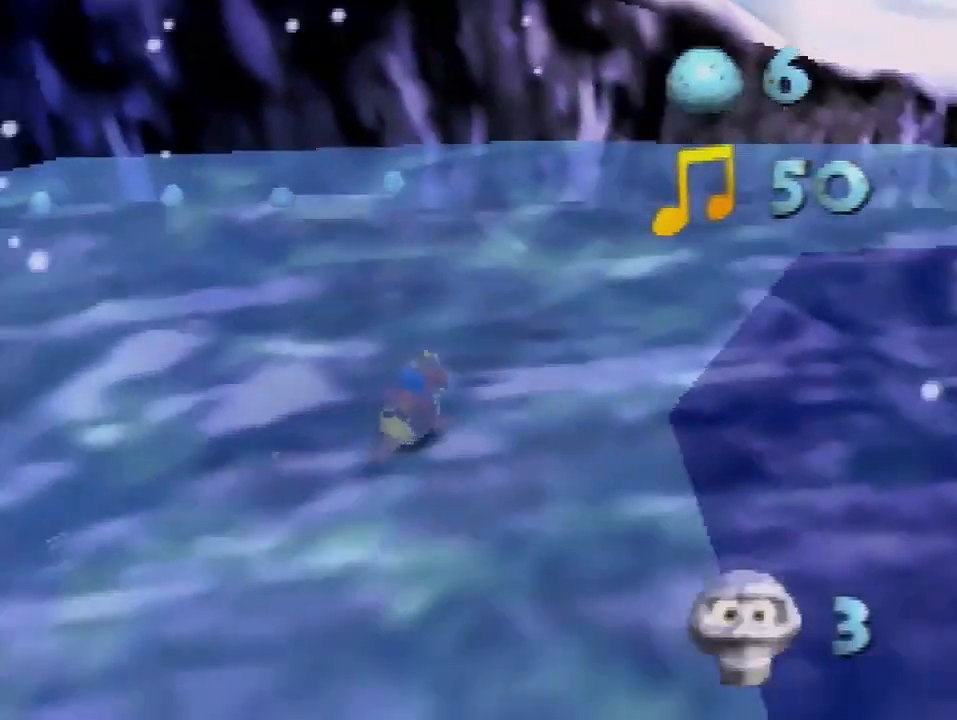
{"buttons": [], "left_stick": "up-right", "events": []}
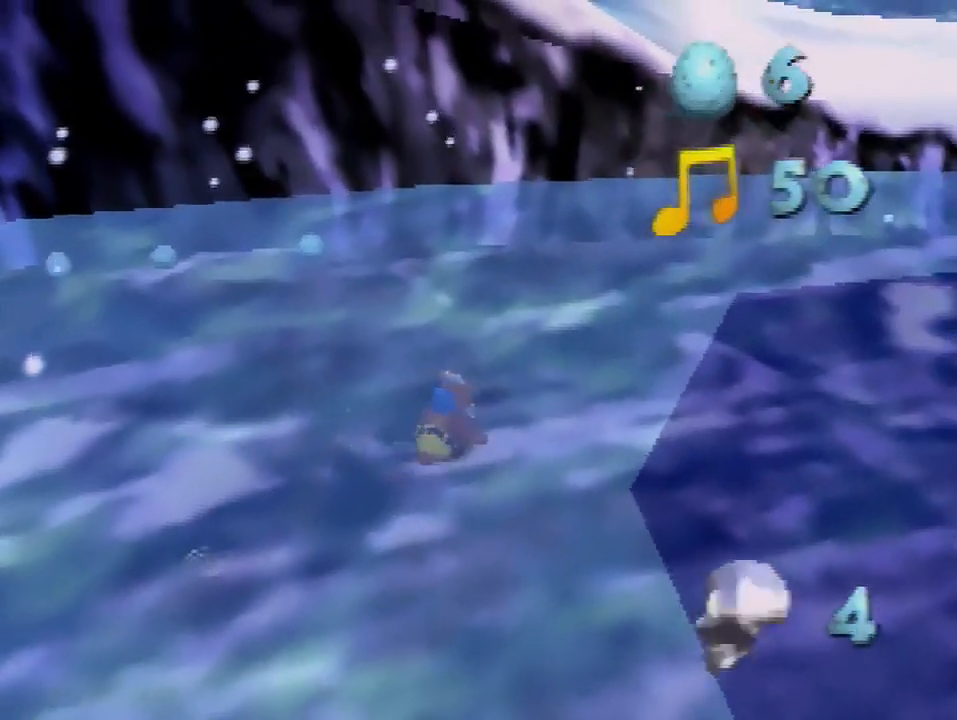
{"buttons": [], "left_stick": "up-right", "events": [[133, "C_DOWN", "down"], [233, "C_DOWN", "up"]]}
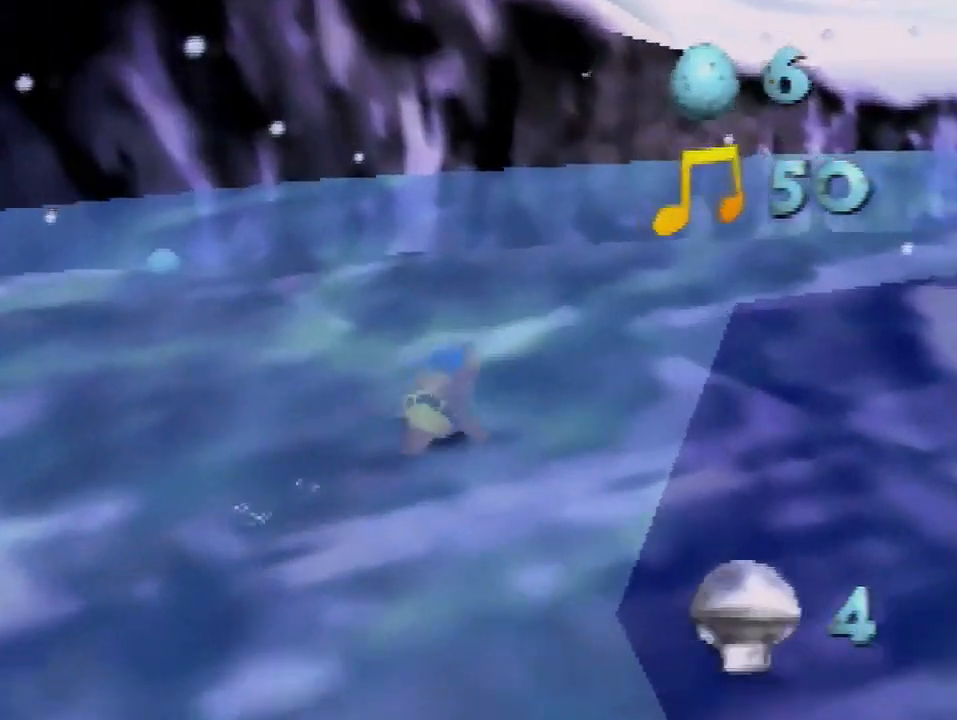
{"buttons": [], "left_stick": "up", "events": [[134, "left_stick", "up"]]}
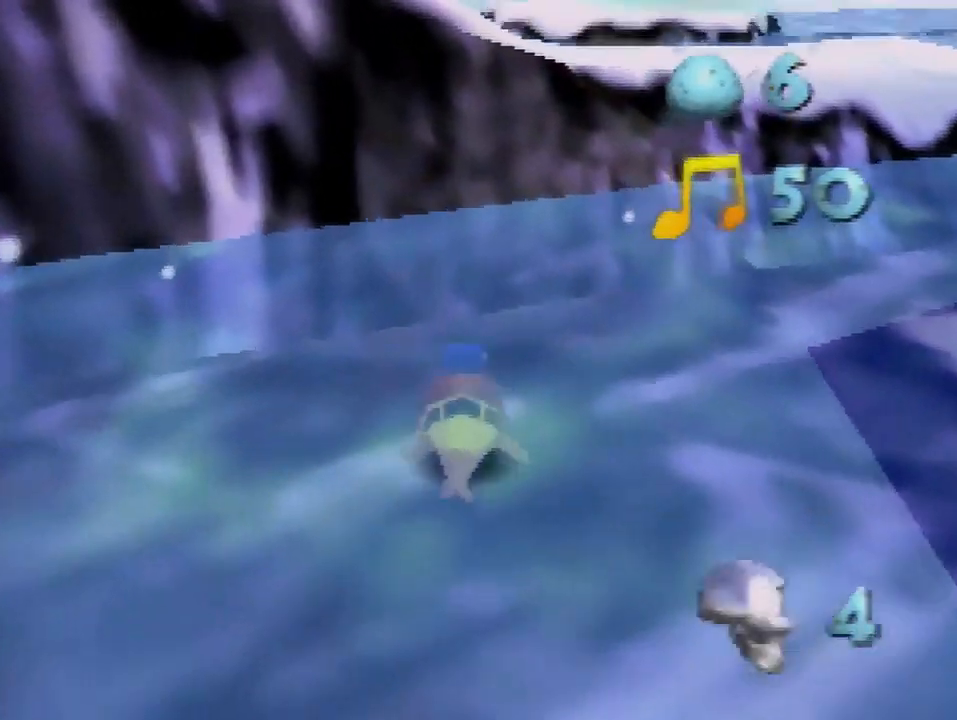
{"buttons": [], "left_stick": "up", "events": []}
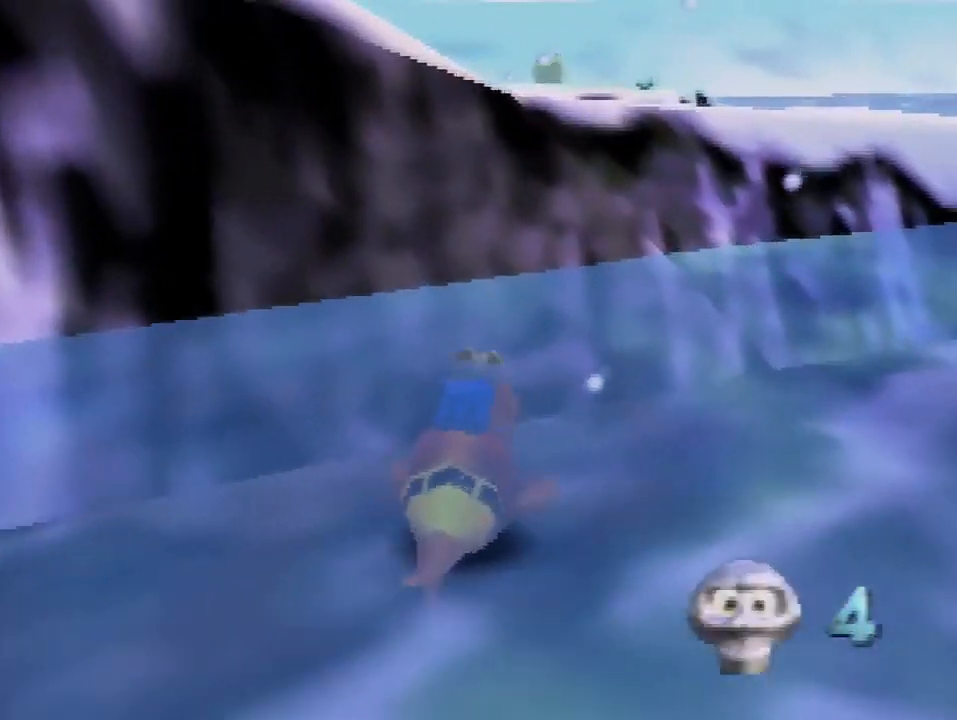
{"buttons": ["A"], "left_stick": "up", "events": [[401, "A", "down"]]}
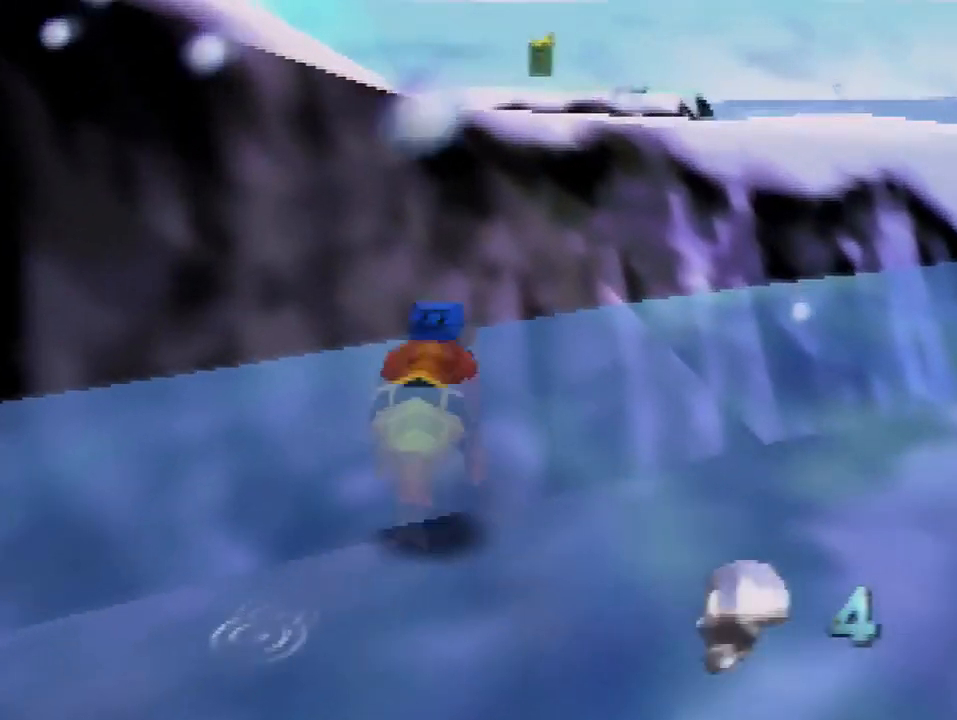
{"buttons": ["A"], "left_stick": "up", "events": []}
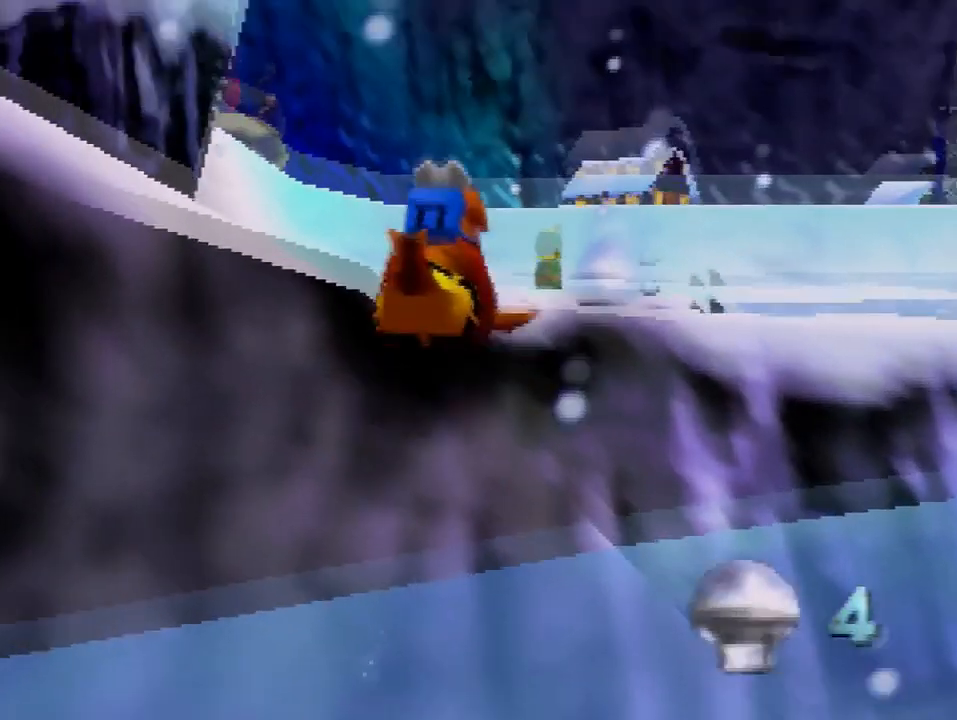
{"buttons": [], "left_stick": "up", "events": [[34, "A", "up"], [134, "A", "down"], [201, "A", "up"], [267, "A", "down"], [367, "A", "up"]]}
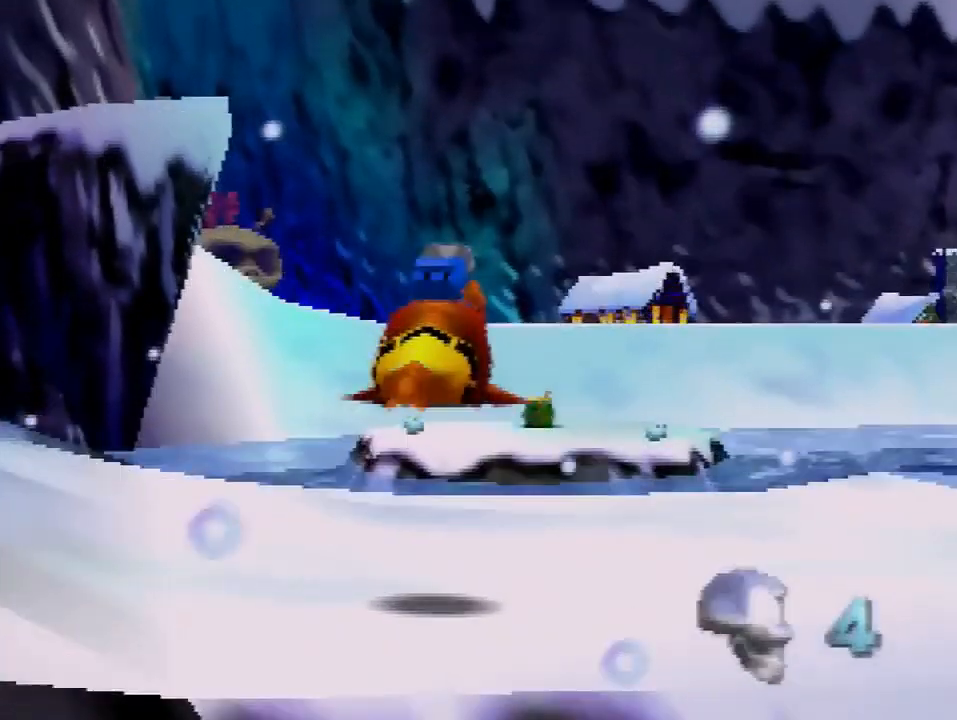
{"buttons": [], "left_stick": "up", "events": [[267, "A", "down"], [367, "A", "up"], [400, "A", "down"], [500, "A", "up"]]}
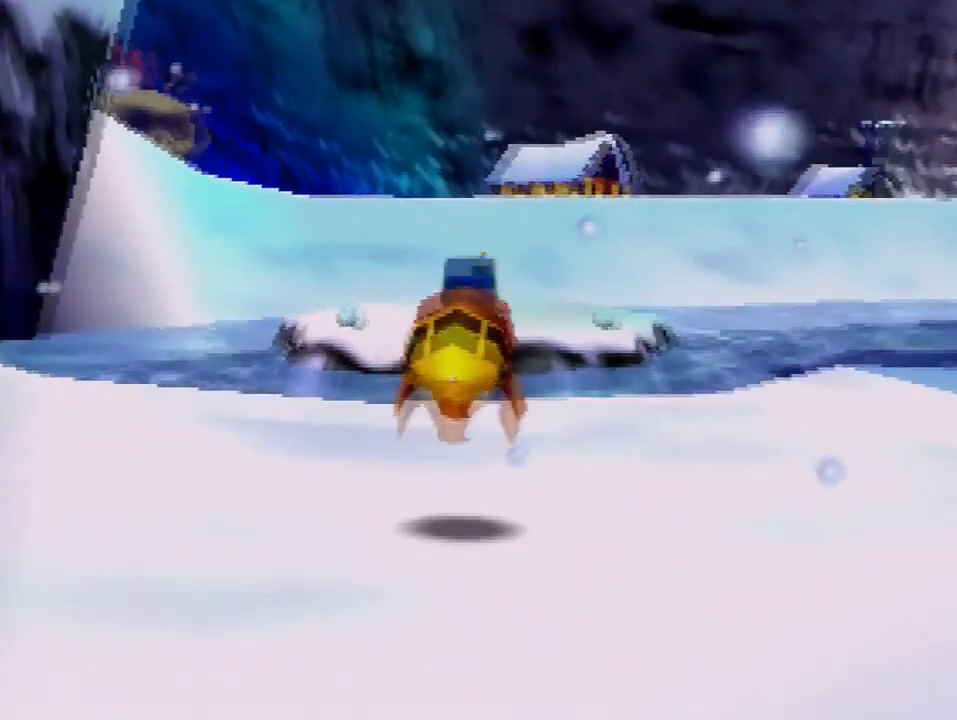
{"buttons": [], "left_stick": "up", "events": []}